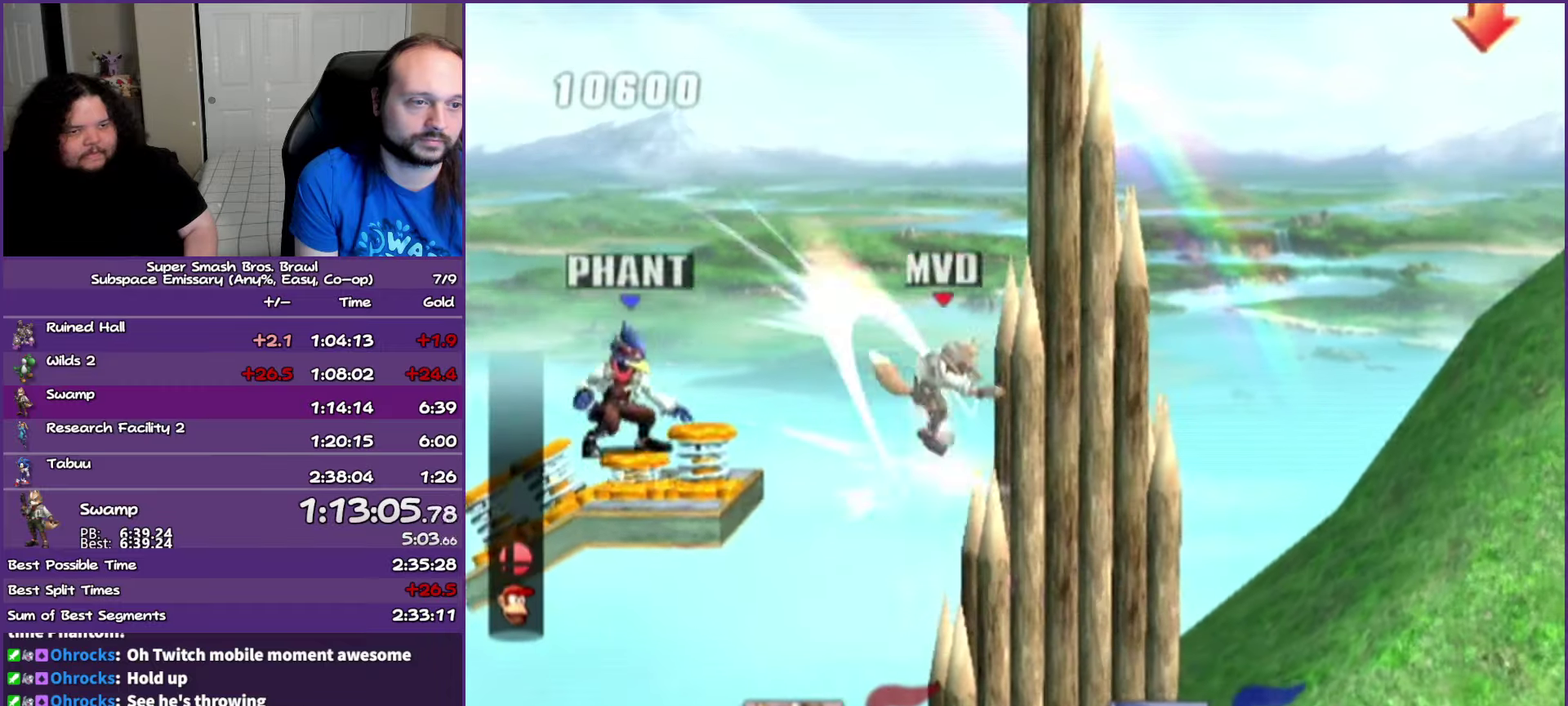
Gameplay with a controller (Nintendo layout); each line is a JSON object with the inputs held at the frame after it. "events" lists button and stick changes between this image and that frame as [ms after this image, input, new state], when the widget could be followed in between. Not read: L3 R3.
{"buttons": [], "left_stick": "right", "right_stick": "center", "events": [[333, "left_stick", "center"], [433, "left_stick", "right"]]}
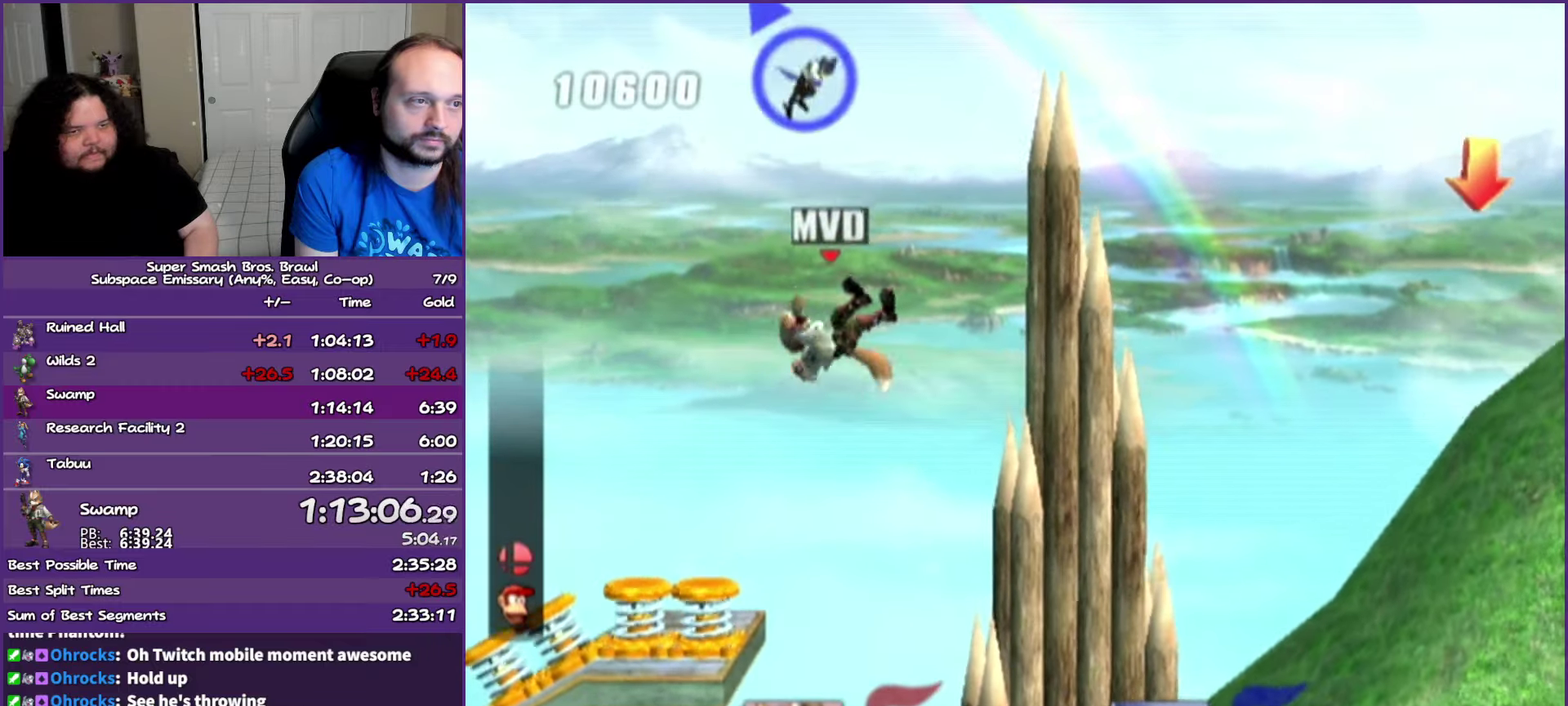
{"buttons": [], "left_stick": "up-right", "right_stick": "center", "events": [[33, "Y", "down"], [117, "Y", "up"], [167, "Y", "down"], [250, "Y", "up"], [300, "Y", "down"], [433, "Y", "up"], [483, "left_stick", "up-right"]]}
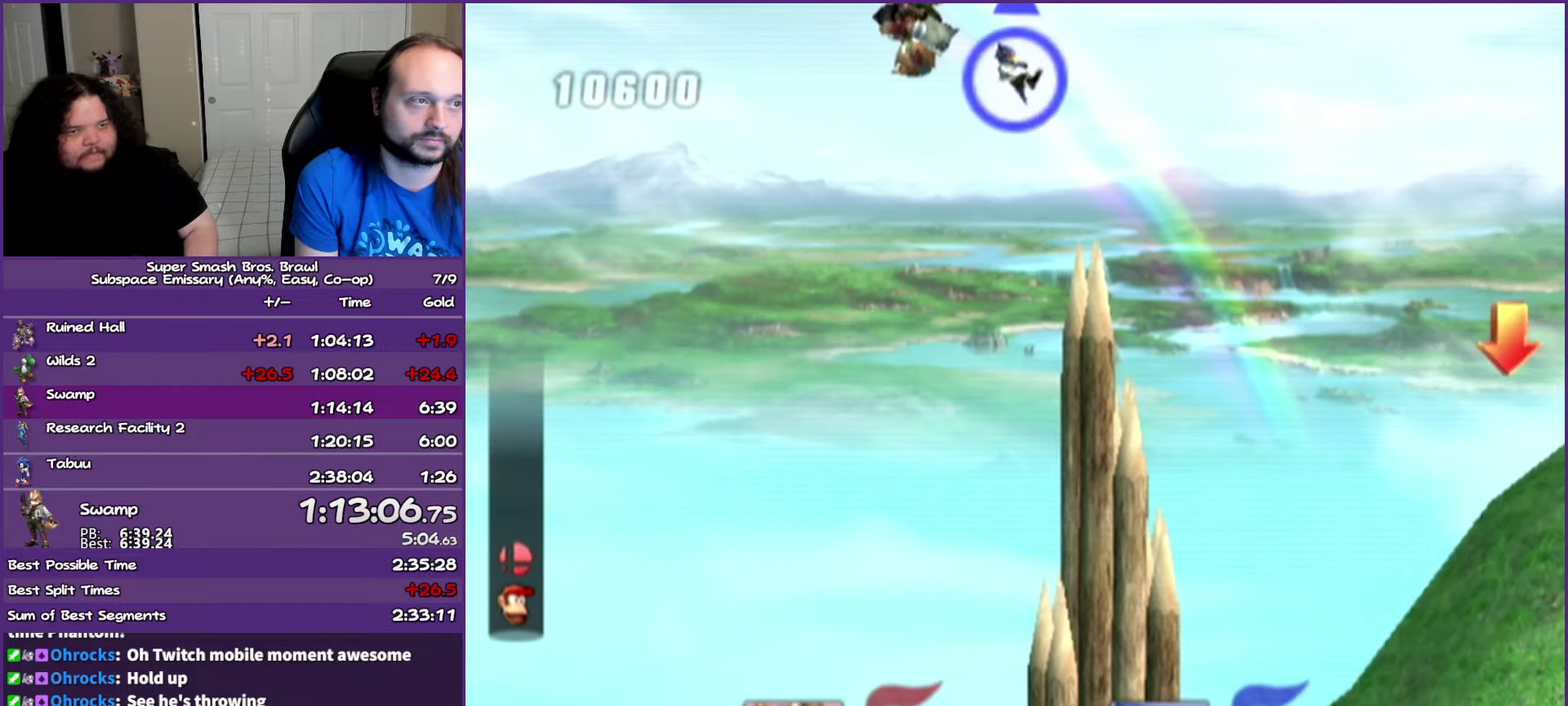
{"buttons": [], "left_stick": "right", "right_stick": "center", "events": [[117, "B", "down"], [233, "B", "up"], [283, "left_stick", "right"]]}
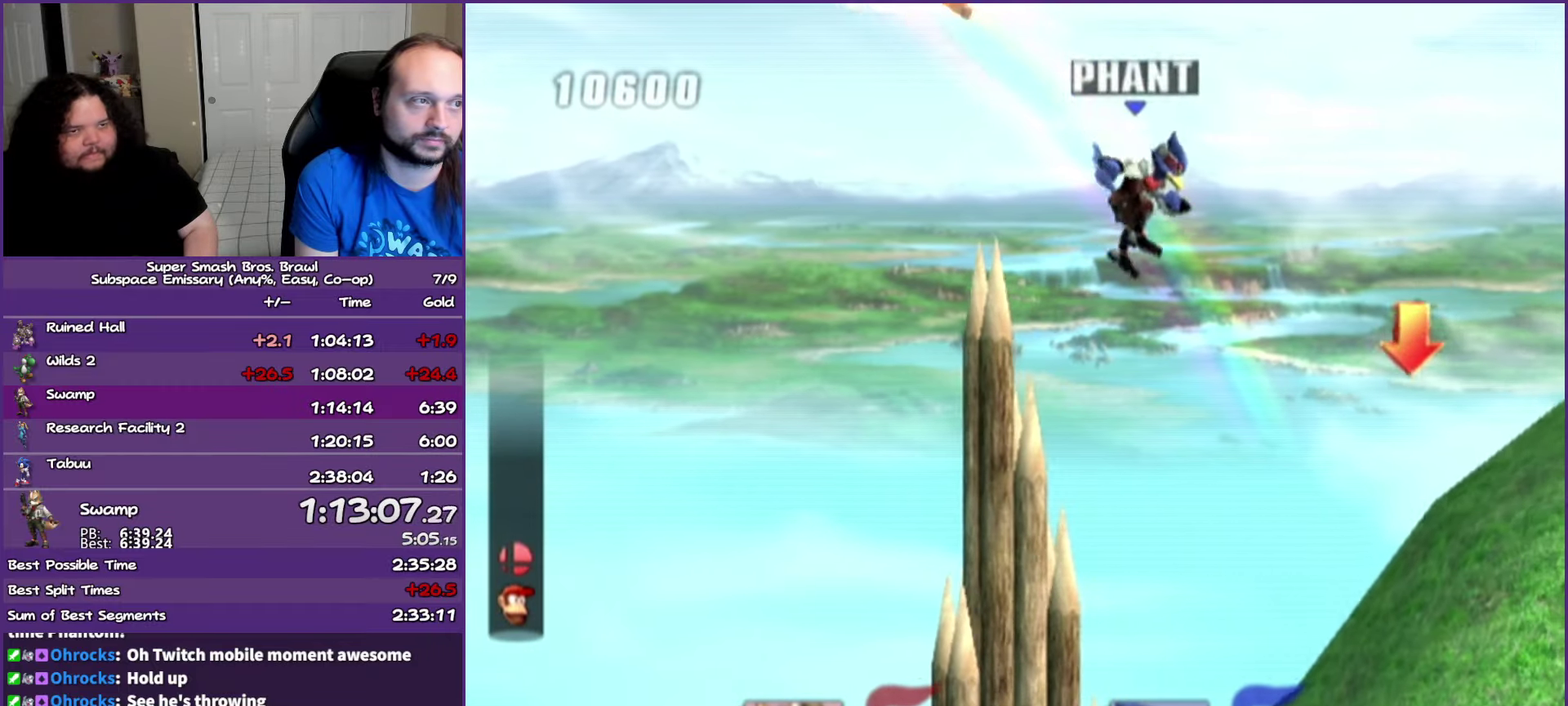
{"buttons": [], "left_stick": "down-right", "right_stick": "center", "events": [[17, "left_stick", "down-right"]]}
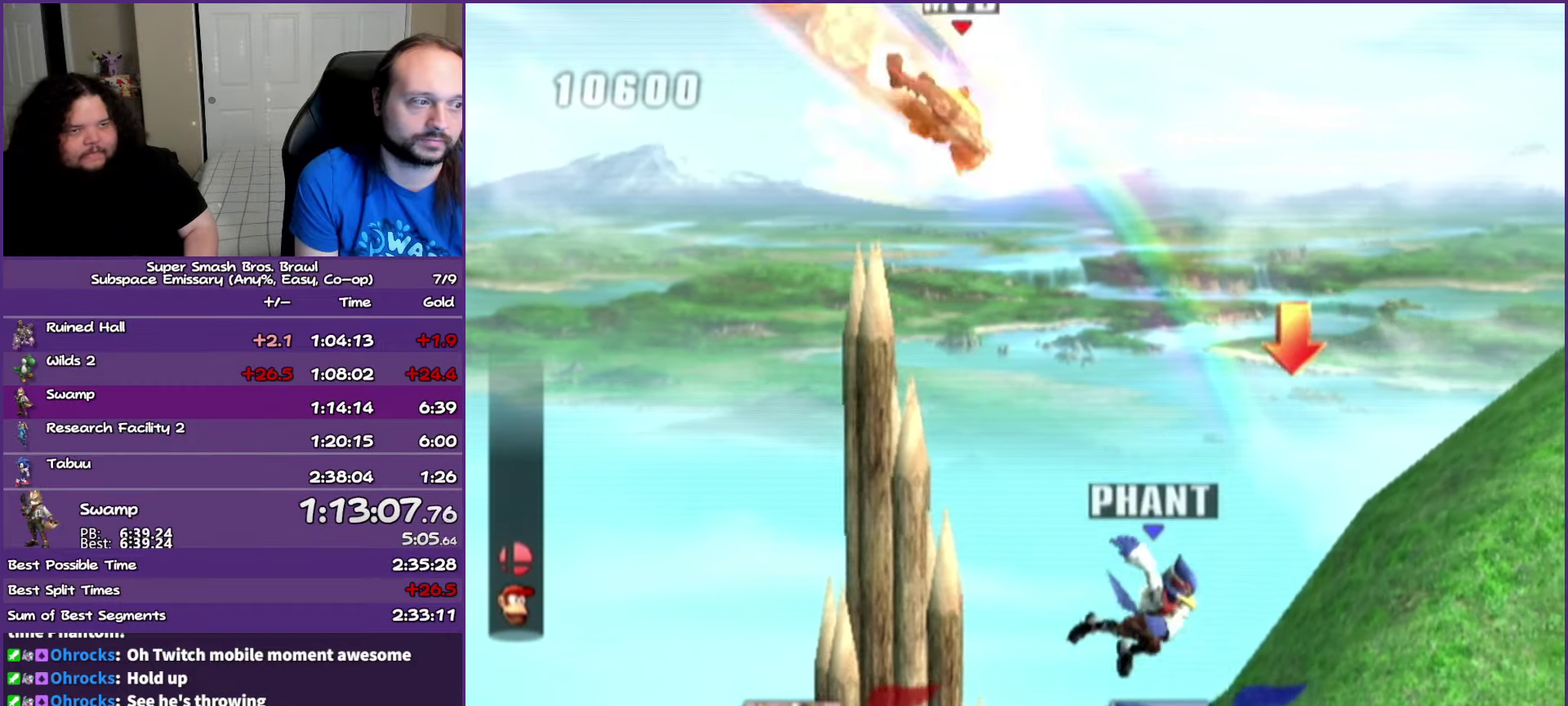
{"buttons": [], "left_stick": "center", "right_stick": "center", "events": [[417, "left_stick", "center"]]}
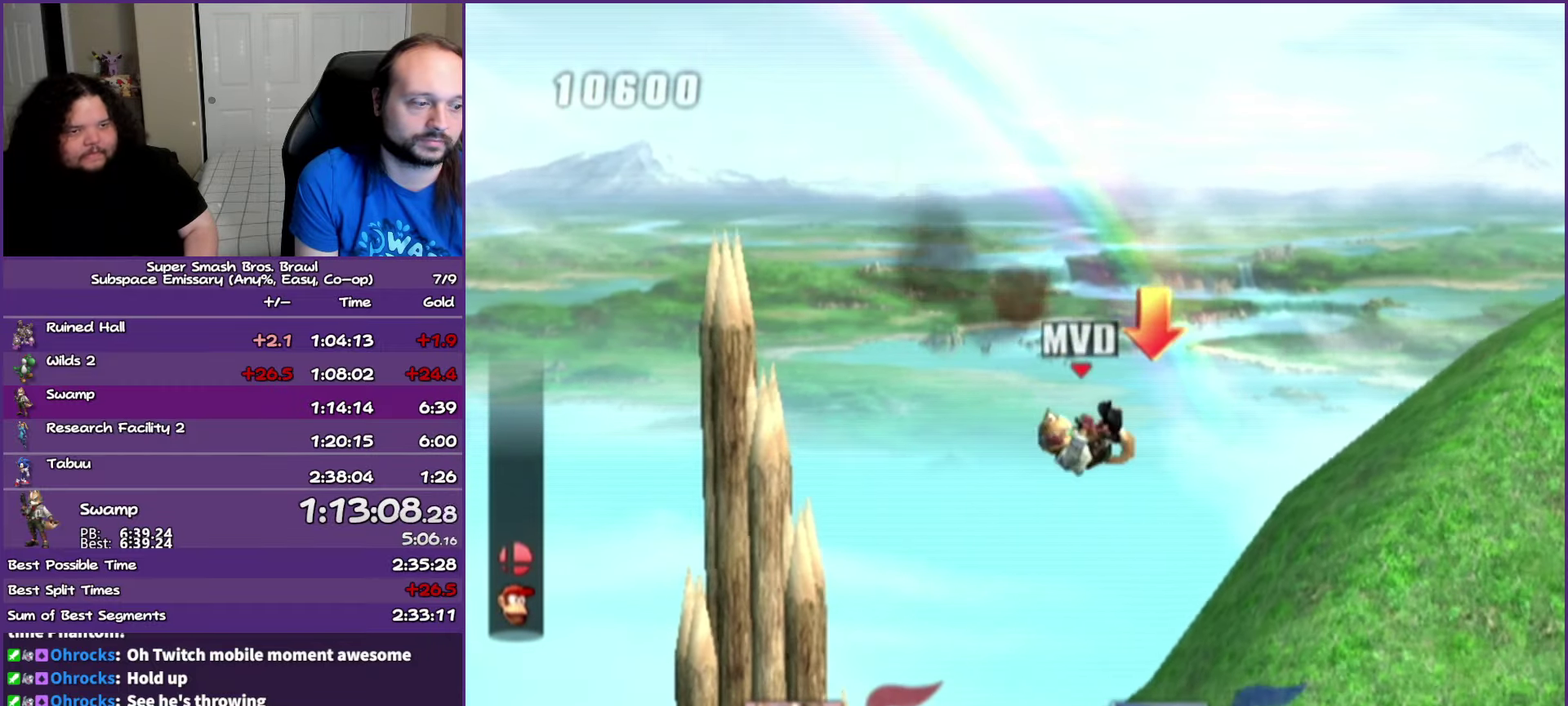
{"buttons": [], "left_stick": "down-right", "right_stick": "center", "events": [[183, "left_stick", "down"], [350, "left_stick", "down-right"]]}
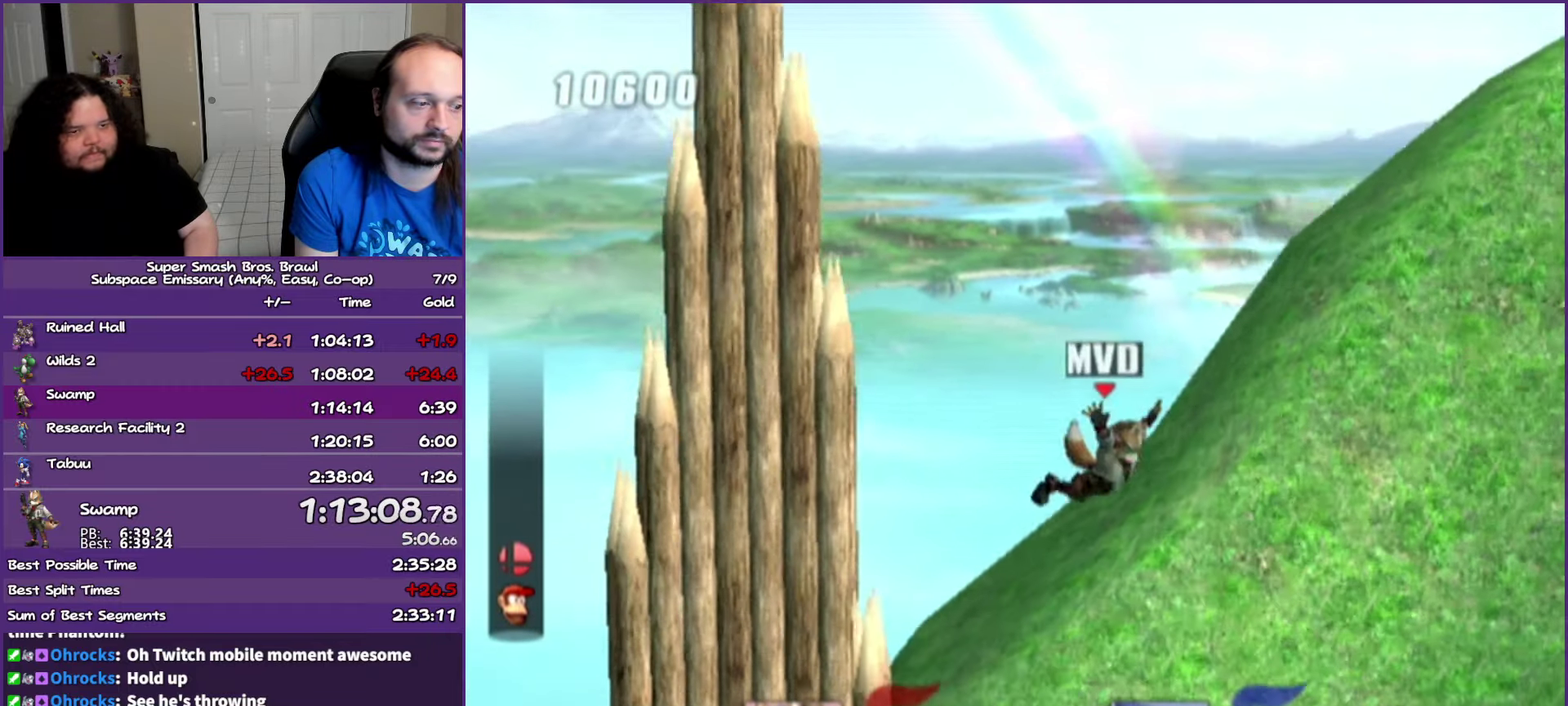
{"buttons": [], "left_stick": "right", "right_stick": "center", "events": [[350, "left_stick", "right"]]}
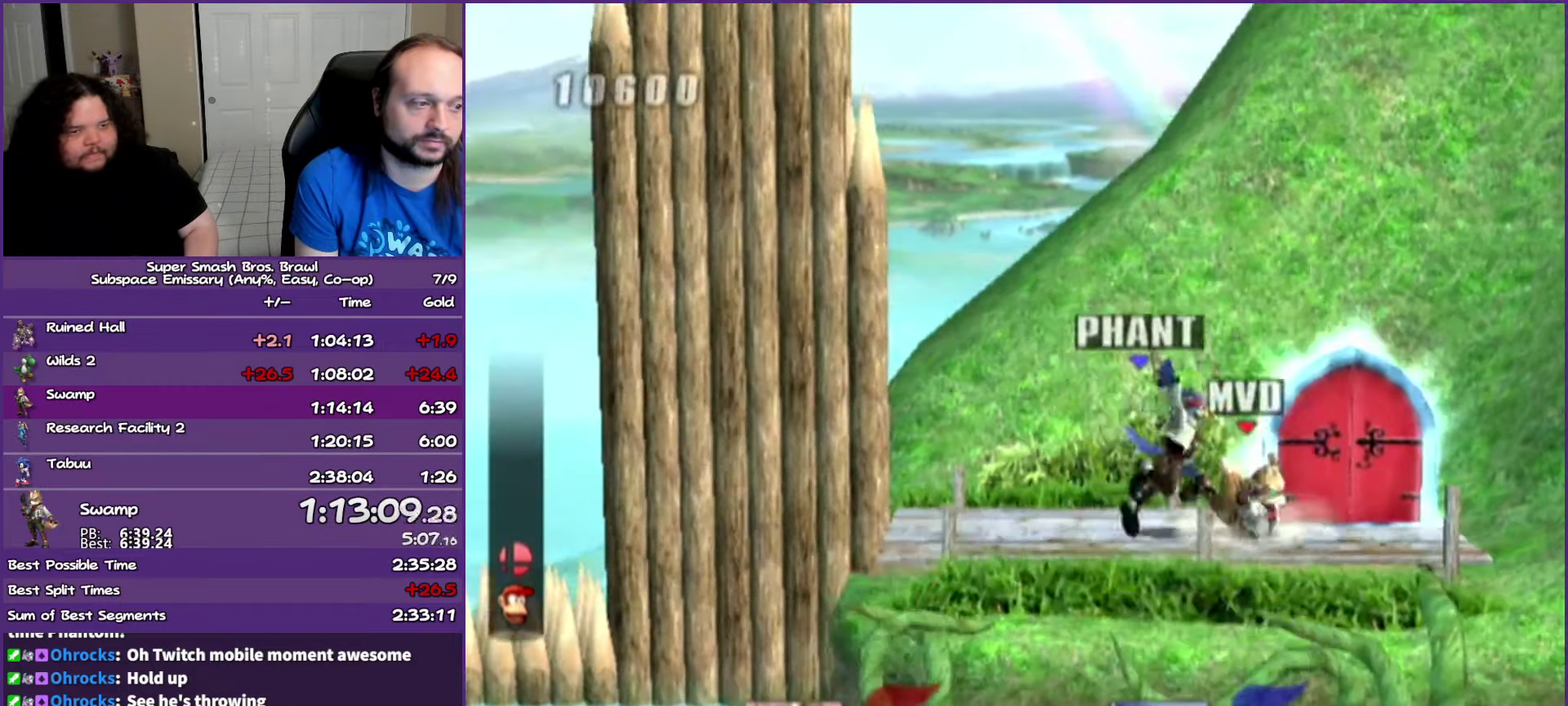
{"buttons": [], "left_stick": "up", "right_stick": "center", "events": [[400, "left_stick", "up"]]}
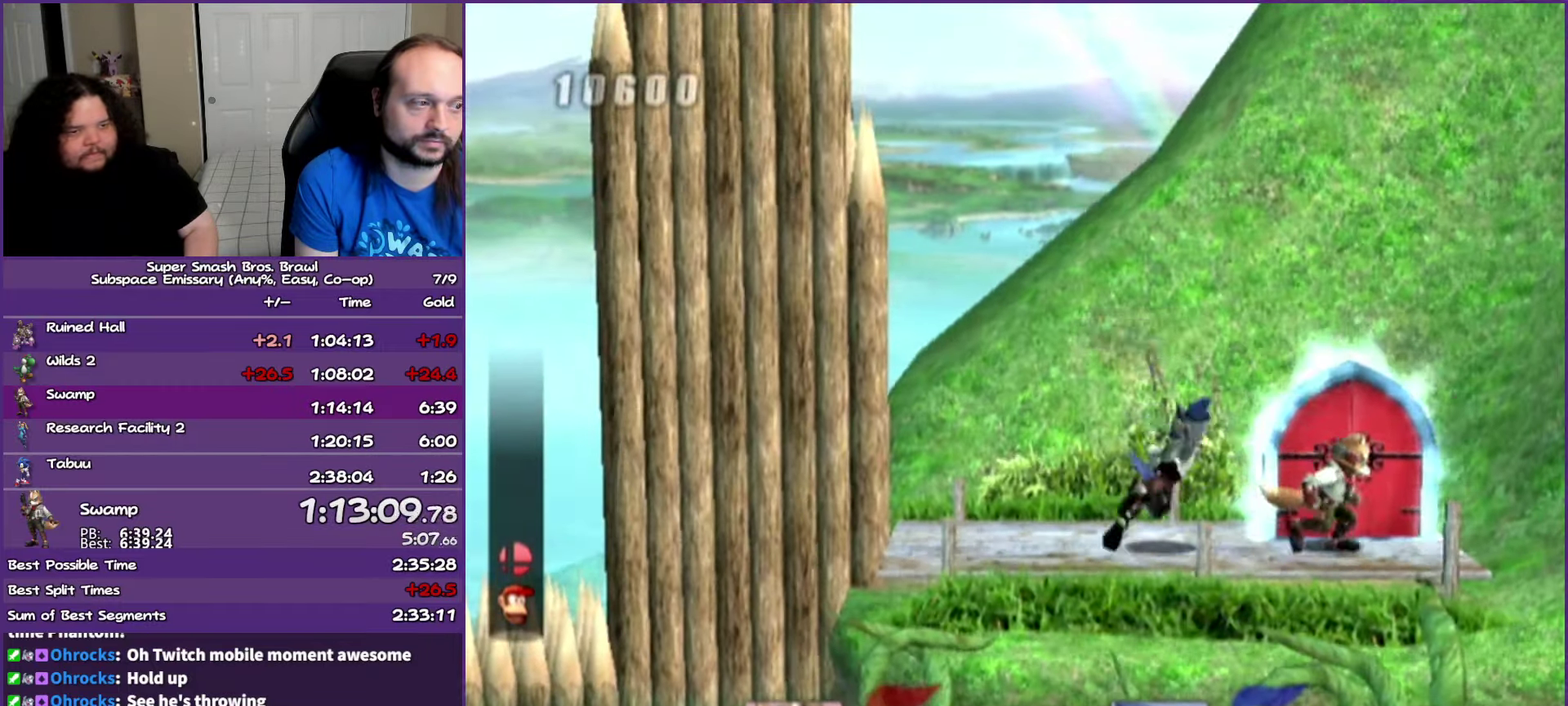
{"buttons": [], "left_stick": "center", "right_stick": "center", "events": [[117, "left_stick", "center"]]}
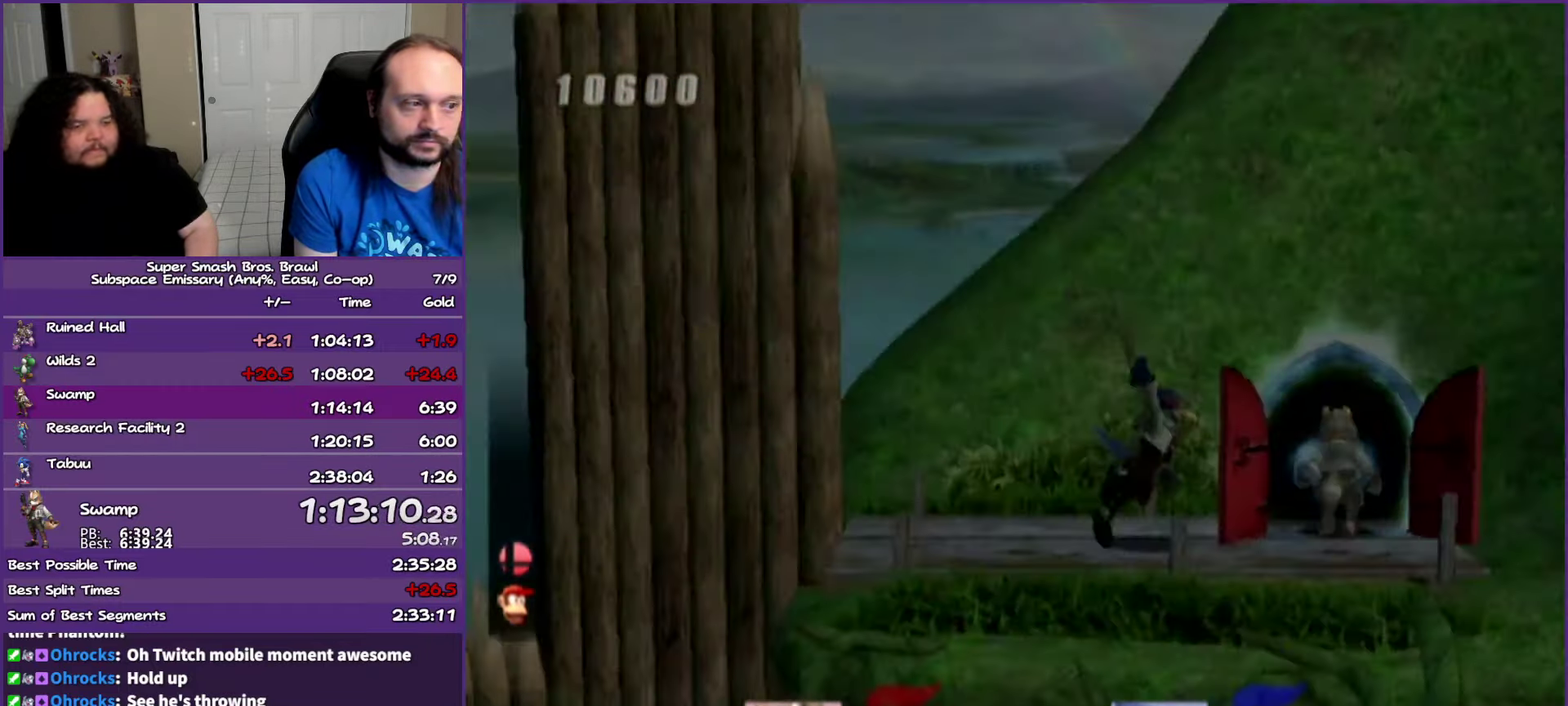
{"buttons": [], "left_stick": "center", "right_stick": "center", "events": []}
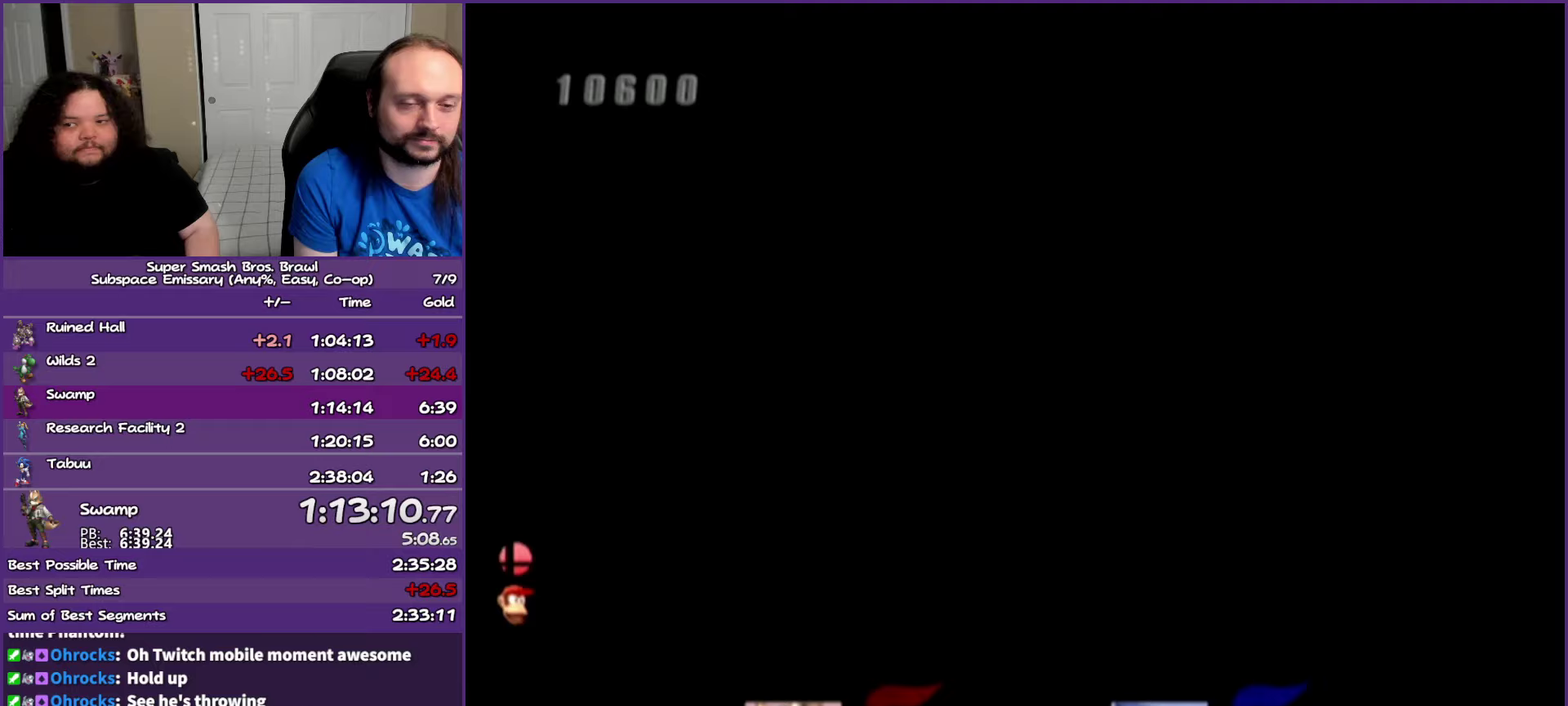
{"buttons": [], "left_stick": "center", "right_stick": "center", "events": []}
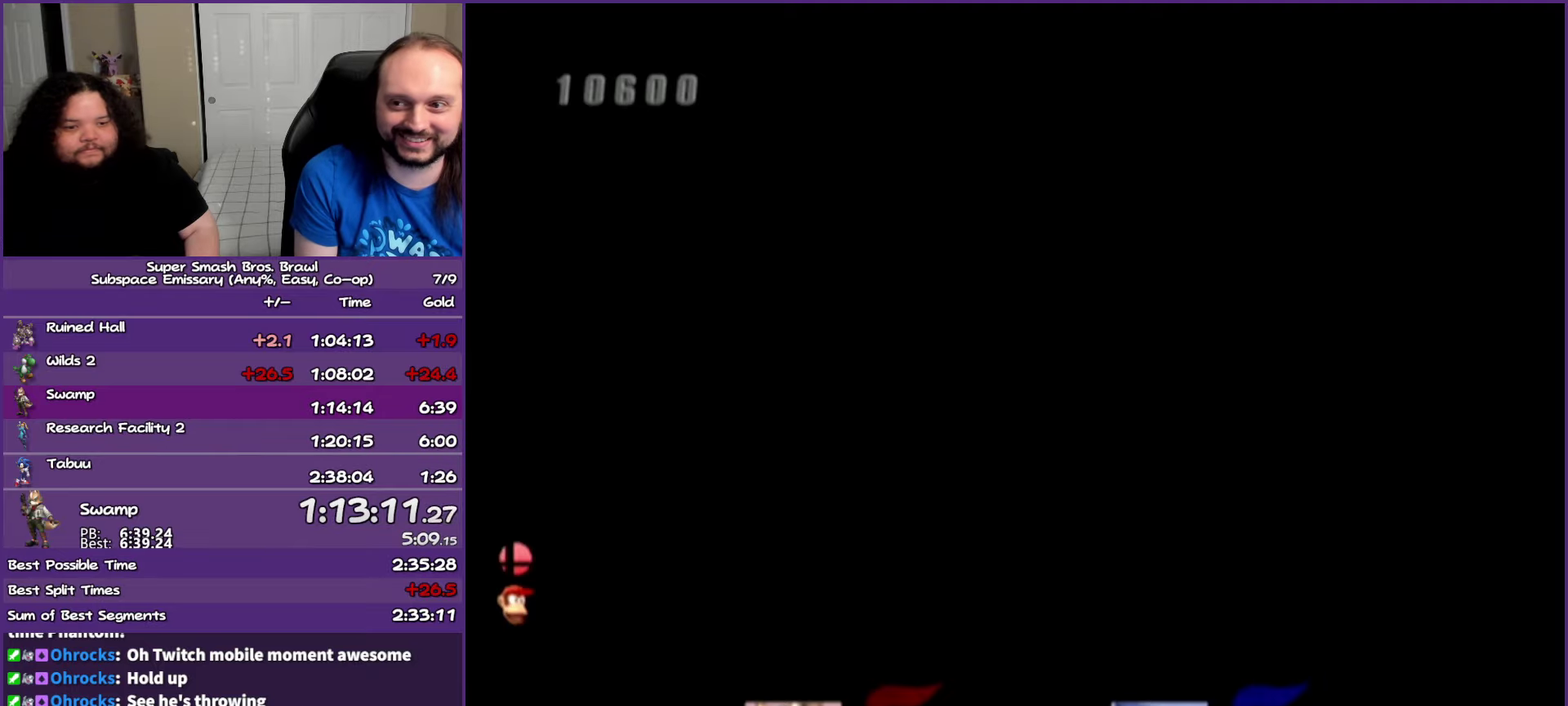
{"buttons": [], "left_stick": "center", "right_stick": "center", "events": []}
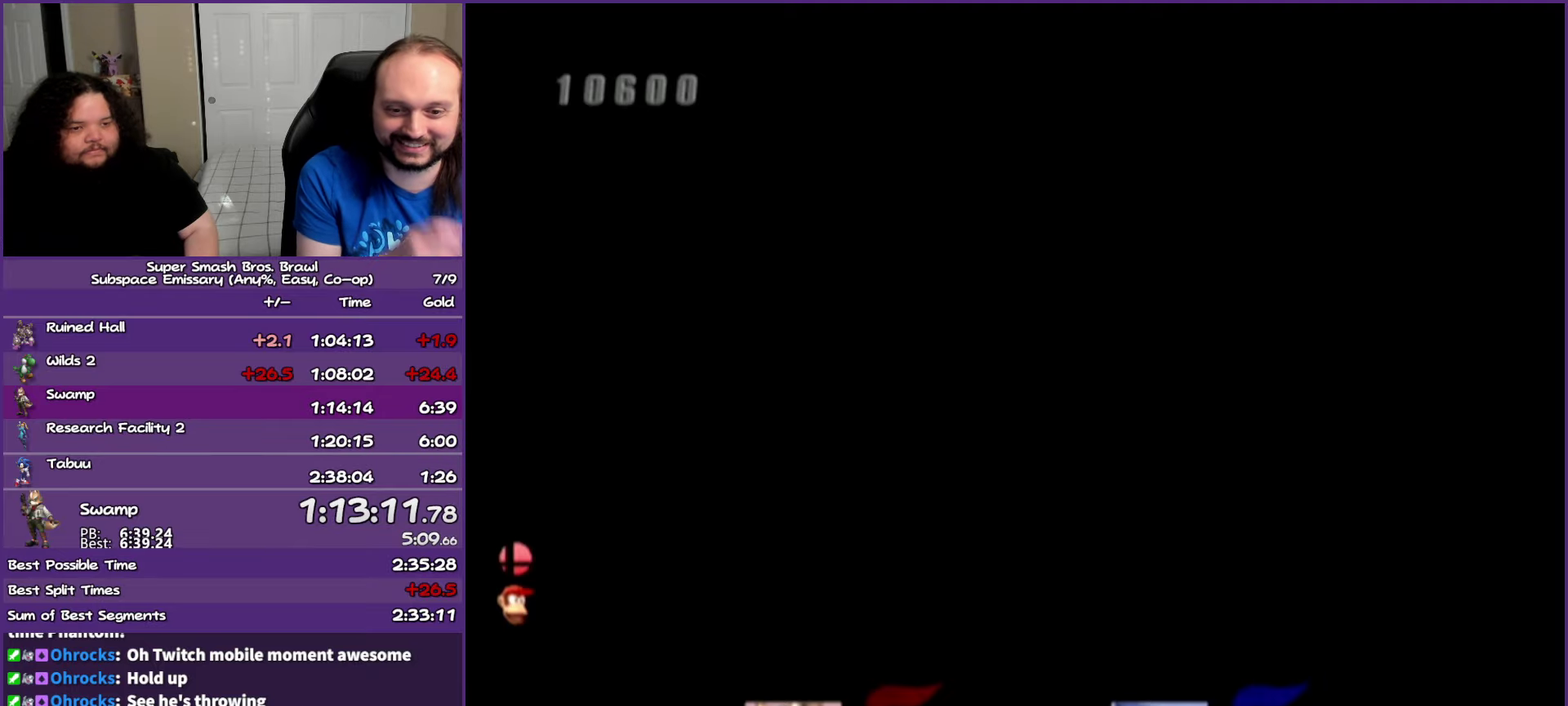
{"buttons": [], "left_stick": "center", "right_stick": "center", "events": []}
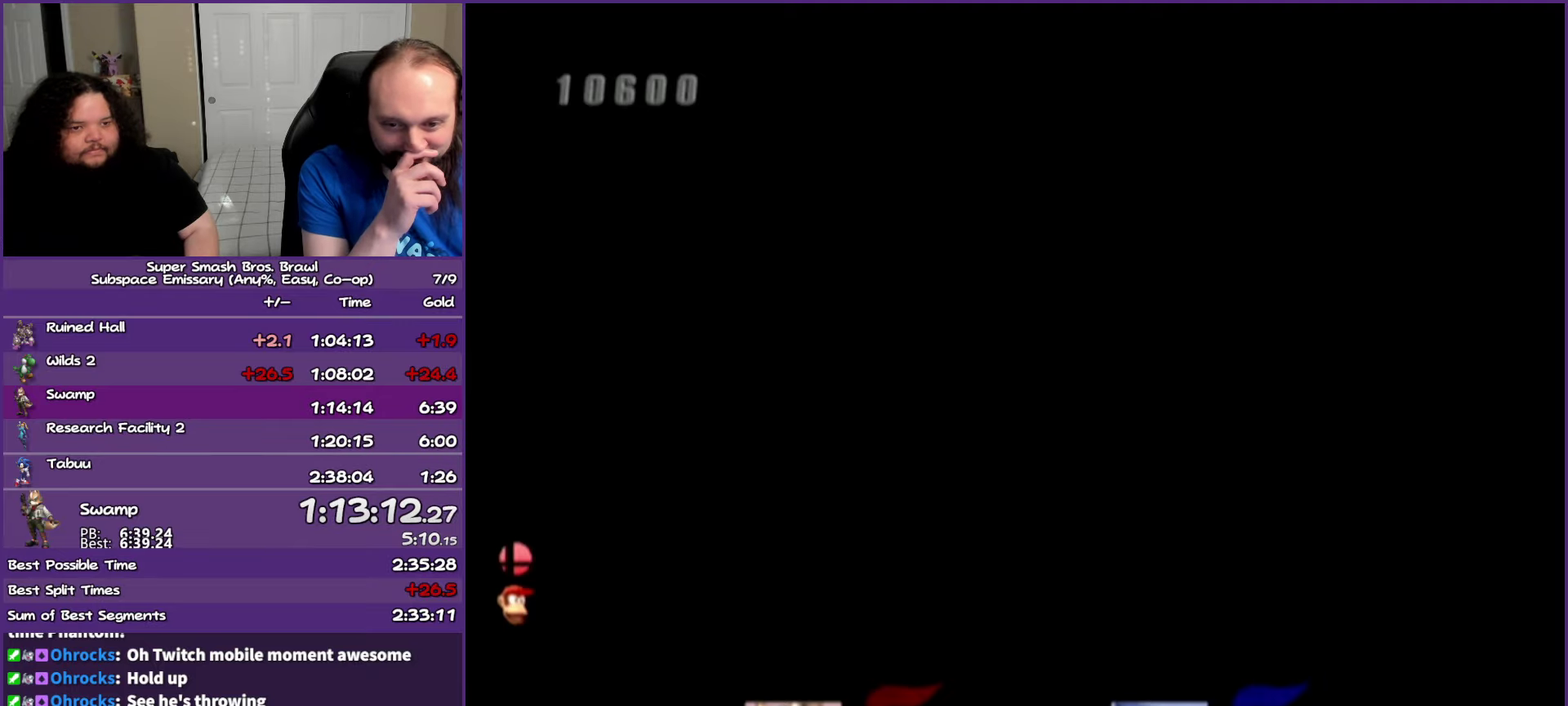
{"buttons": [], "left_stick": "center", "right_stick": "center", "events": []}
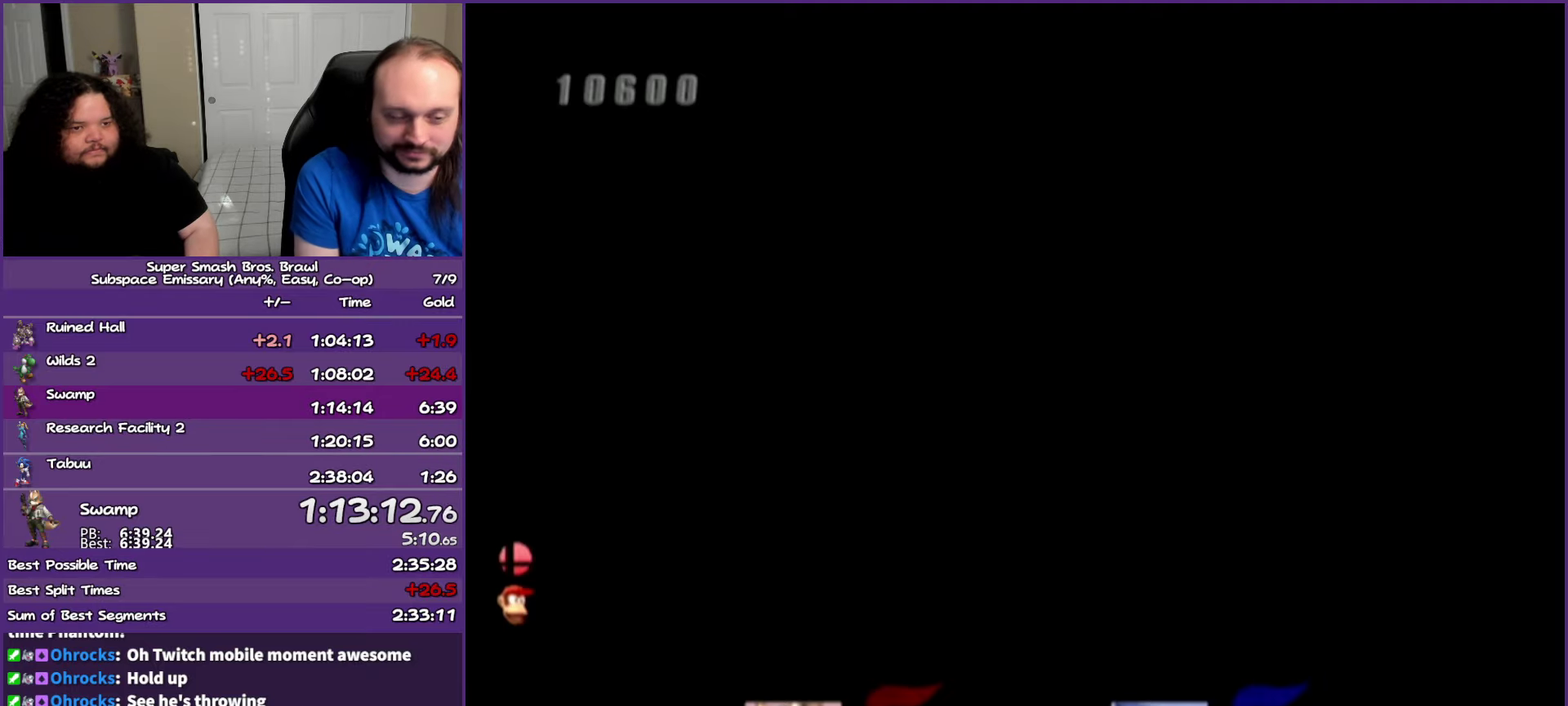
{"buttons": [], "left_stick": "center", "right_stick": "center", "events": []}
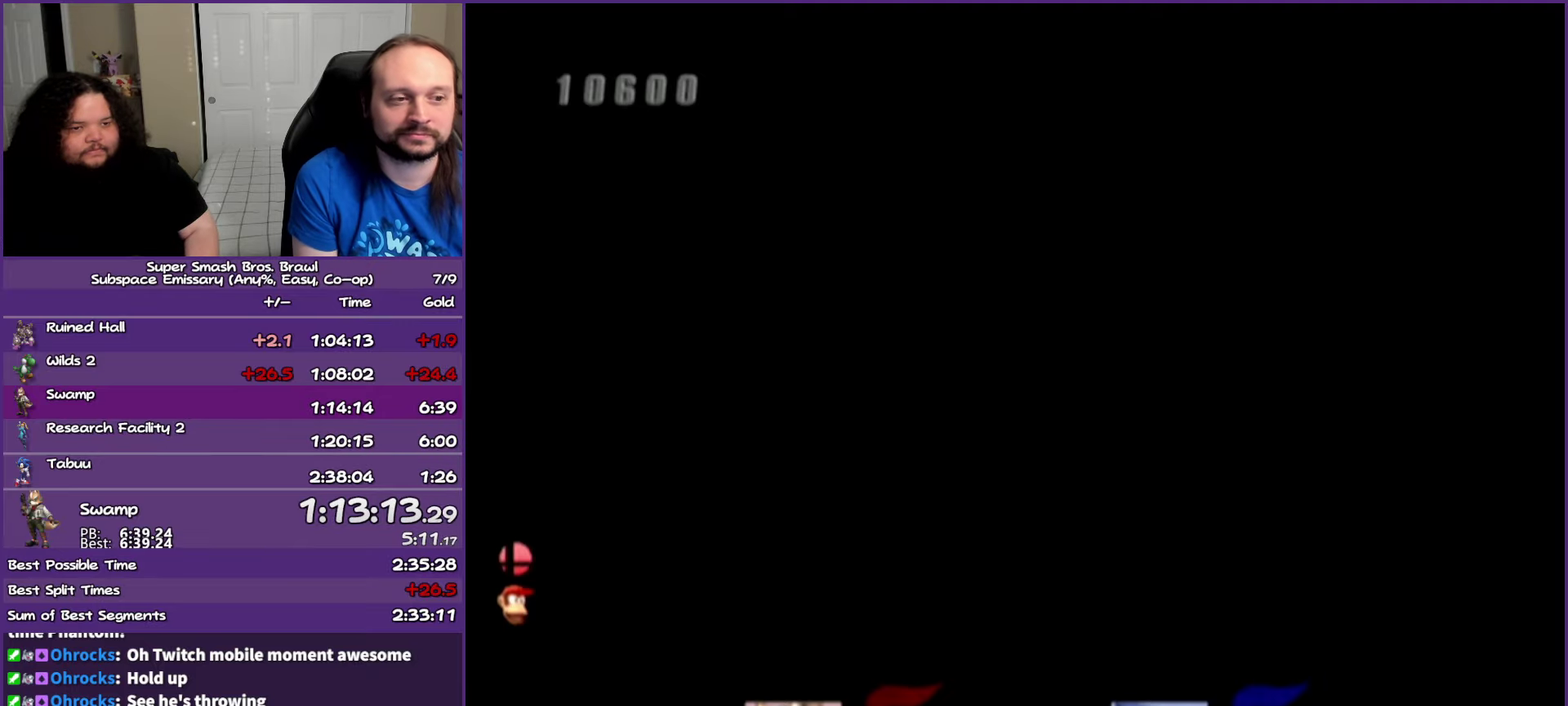
{"buttons": [], "left_stick": "center", "right_stick": "center", "events": []}
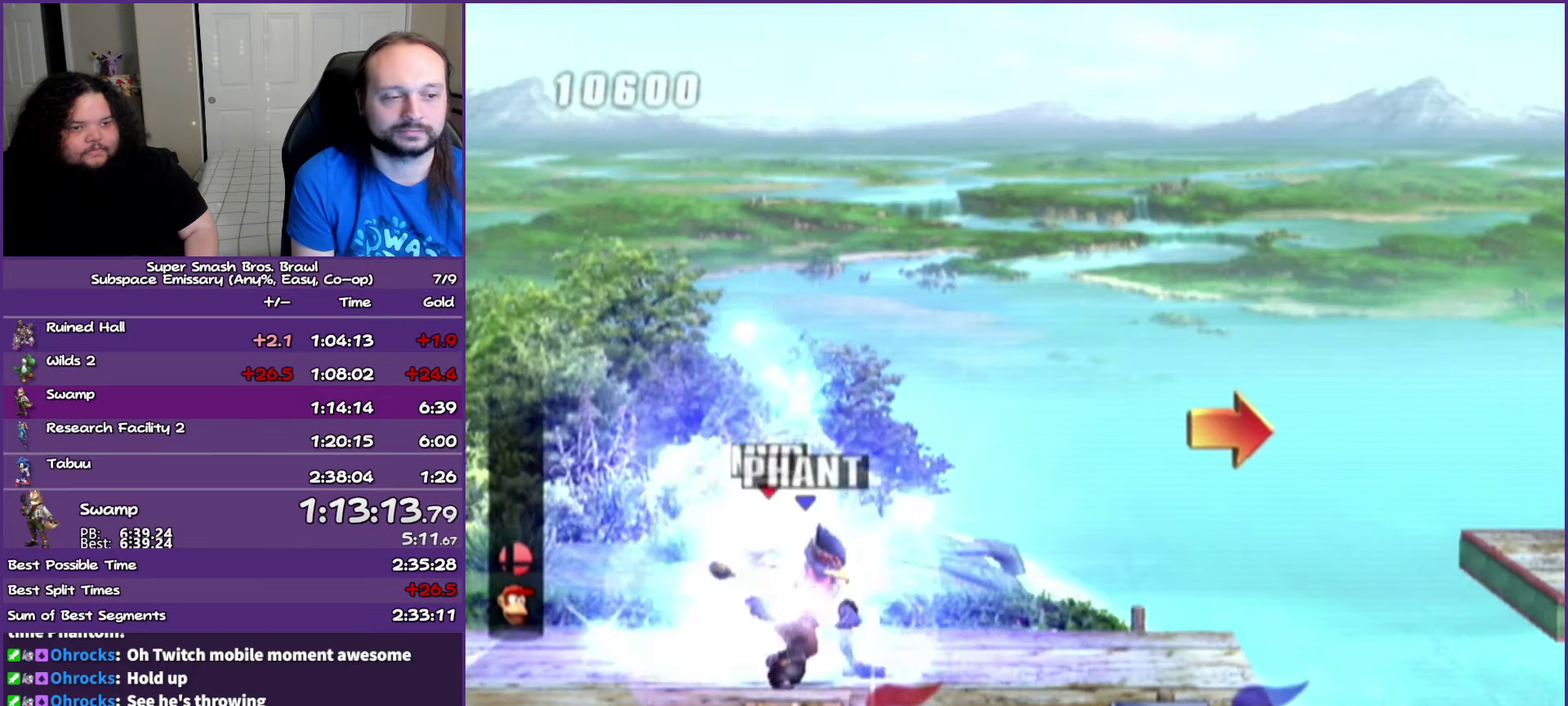
{"buttons": [], "left_stick": "right", "right_stick": "center", "events": [[17, "left_stick", "right"]]}
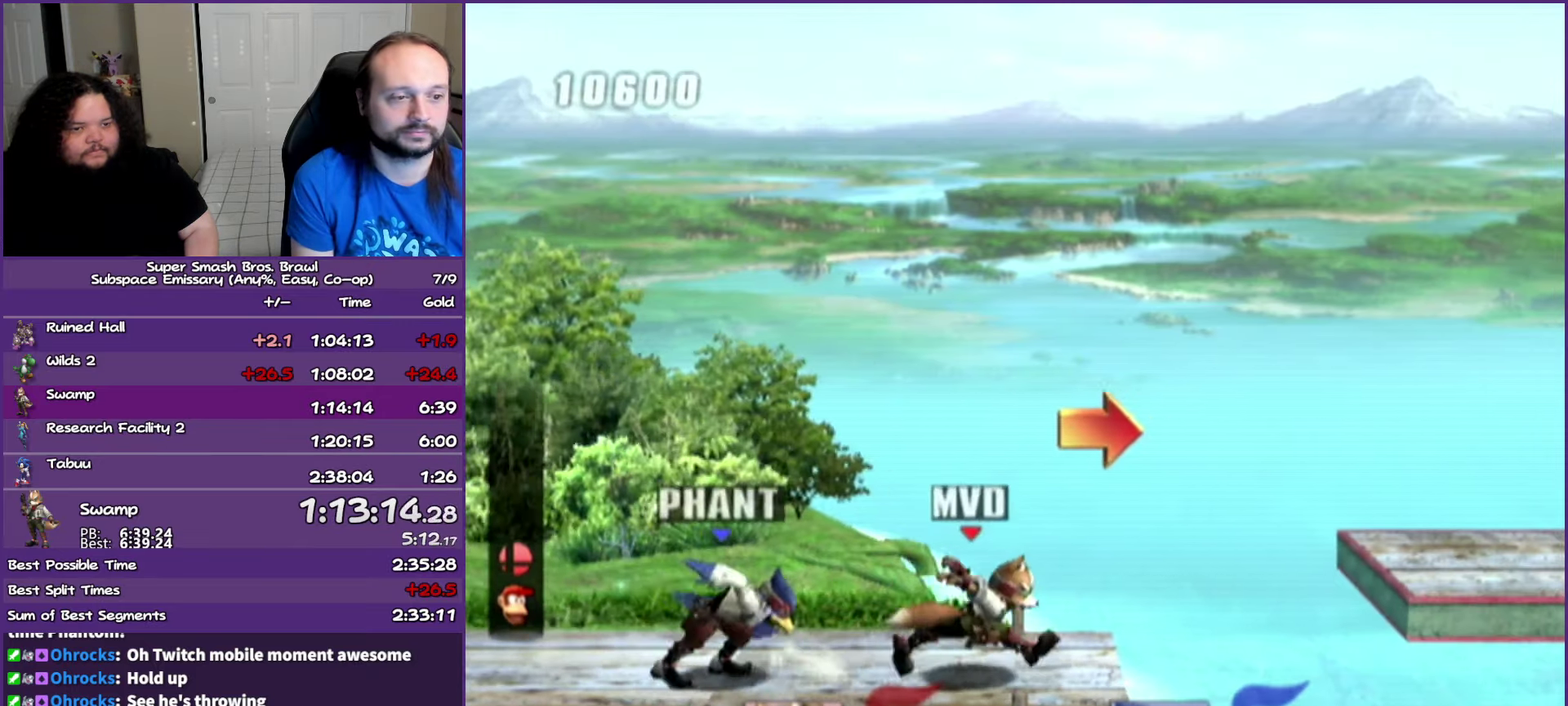
{"buttons": ["Y"], "left_stick": "right", "right_stick": "center", "events": [[117, "Y", "down"]]}
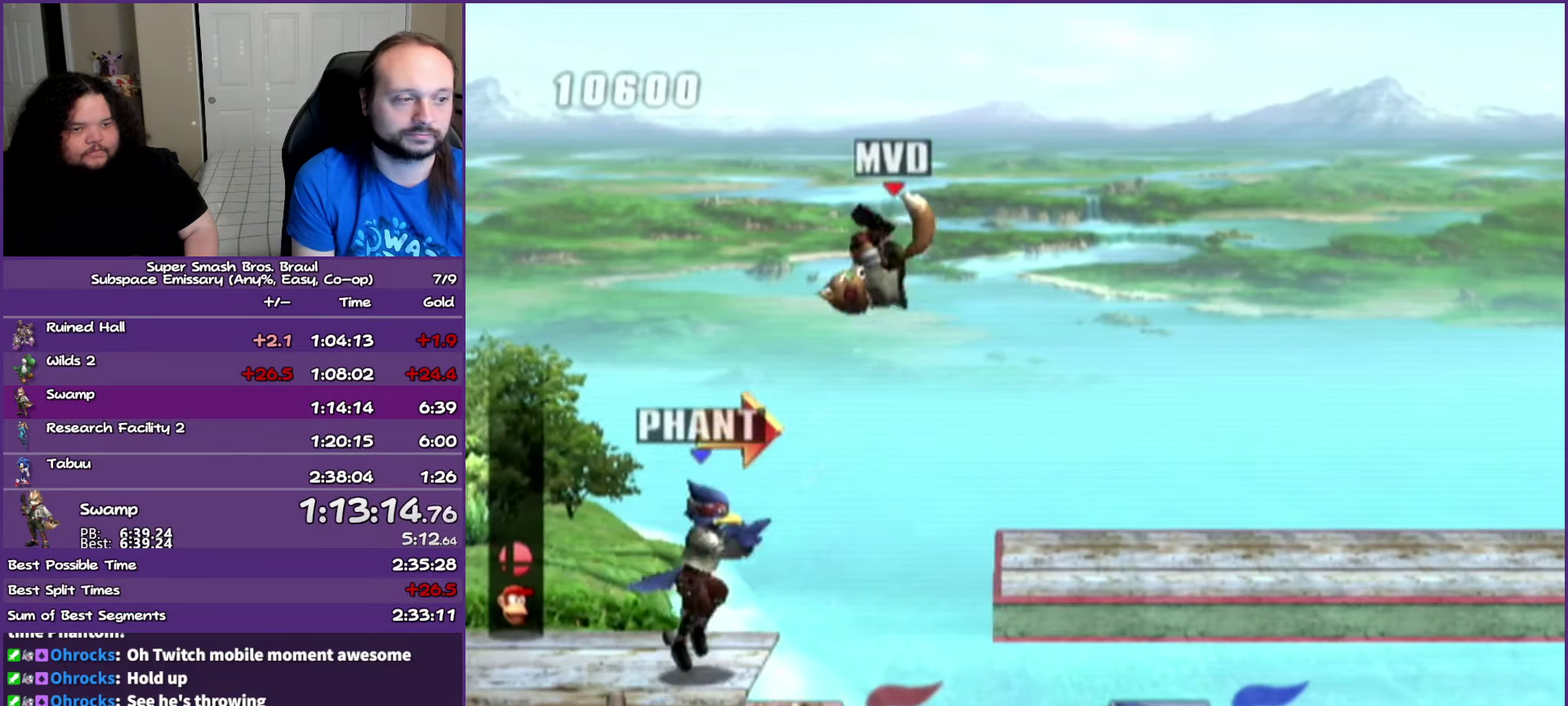
{"buttons": [], "left_stick": "right", "right_stick": "center", "events": [[50, "Y", "up"], [300, "left_stick", "center"], [467, "left_stick", "right"]]}
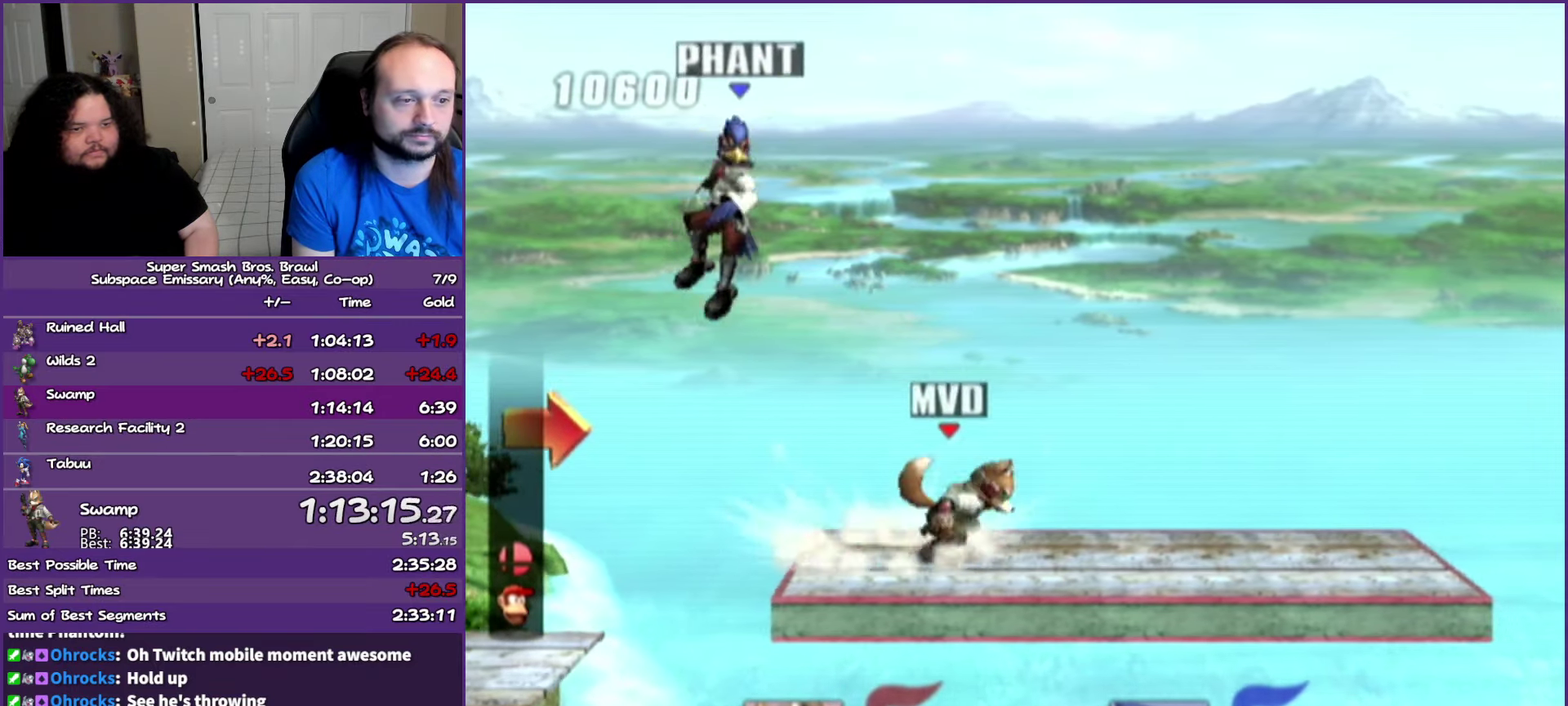
{"buttons": ["Y"], "left_stick": "right", "right_stick": "center", "events": [[467, "Y", "down"]]}
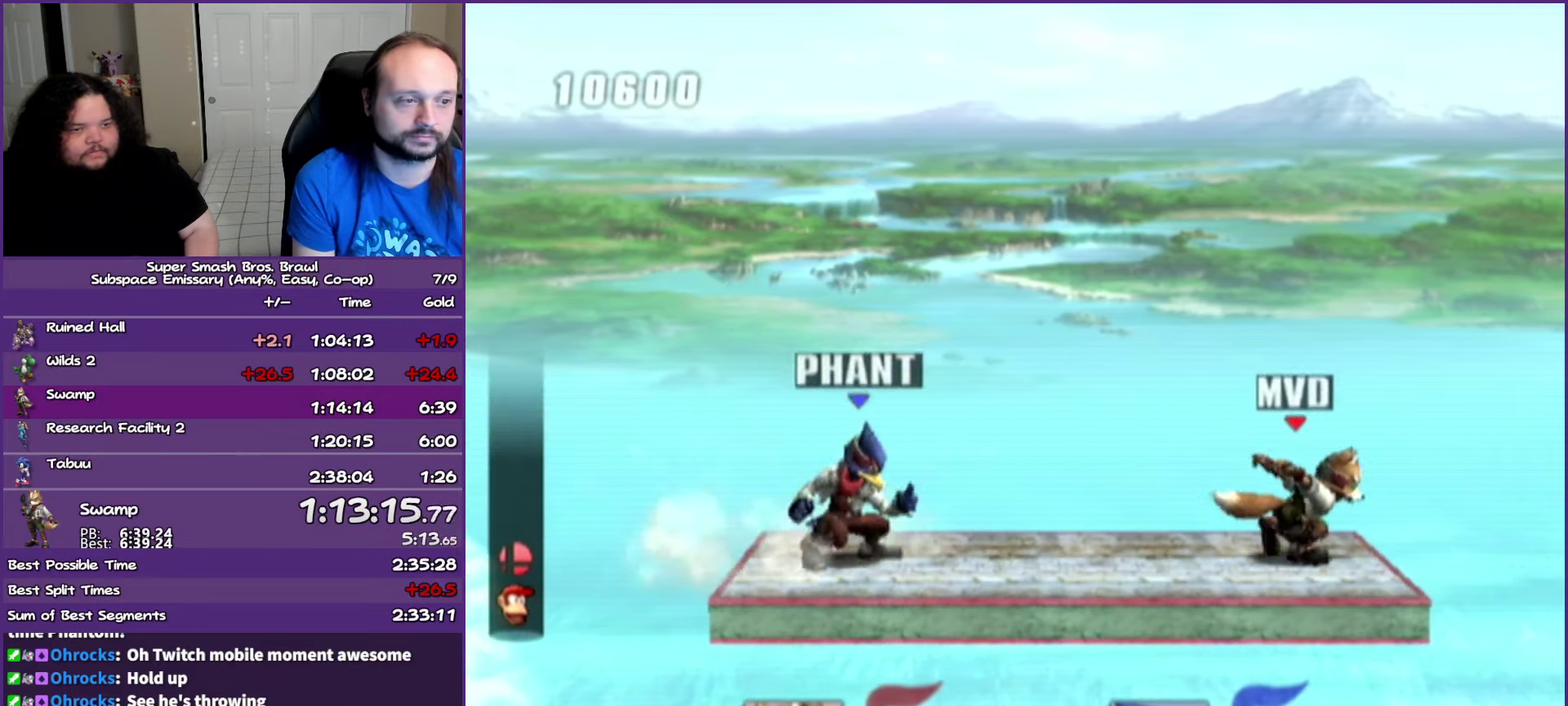
{"buttons": [], "left_stick": "right", "right_stick": "center", "events": [[33, "Y", "up"], [67, "left_stick", "left"], [117, "Y", "down"], [167, "A", "down"], [183, "left_stick", "up-left"], [300, "left_stick", "left"], [450, "Y", "up"], [450, "left_stick", "right"], [483, "A", "up"]]}
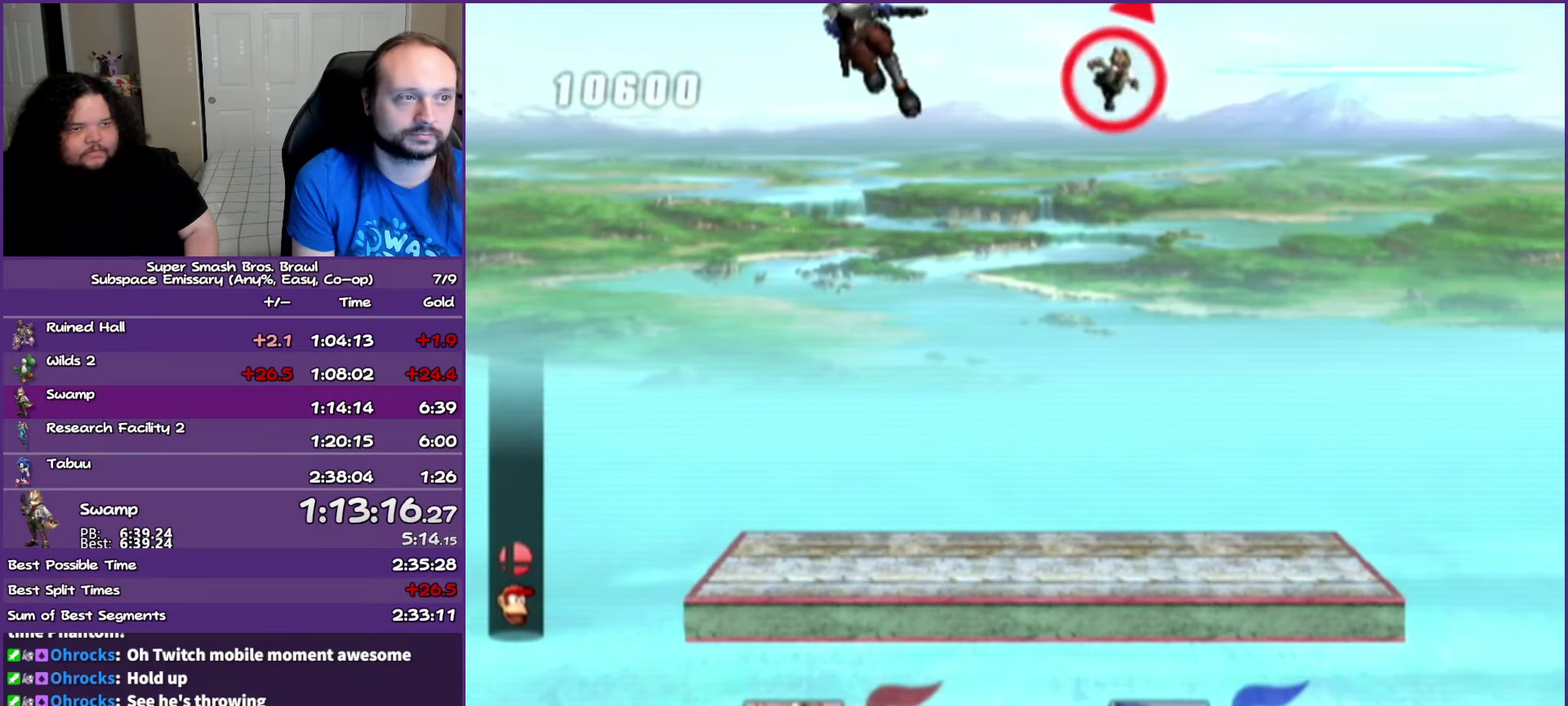
{"buttons": ["A"], "left_stick": "down-right", "right_stick": "center", "events": [[150, "left_stick", "center"], [183, "A", "down"], [250, "left_stick", "down"], [383, "left_stick", "down-right"]]}
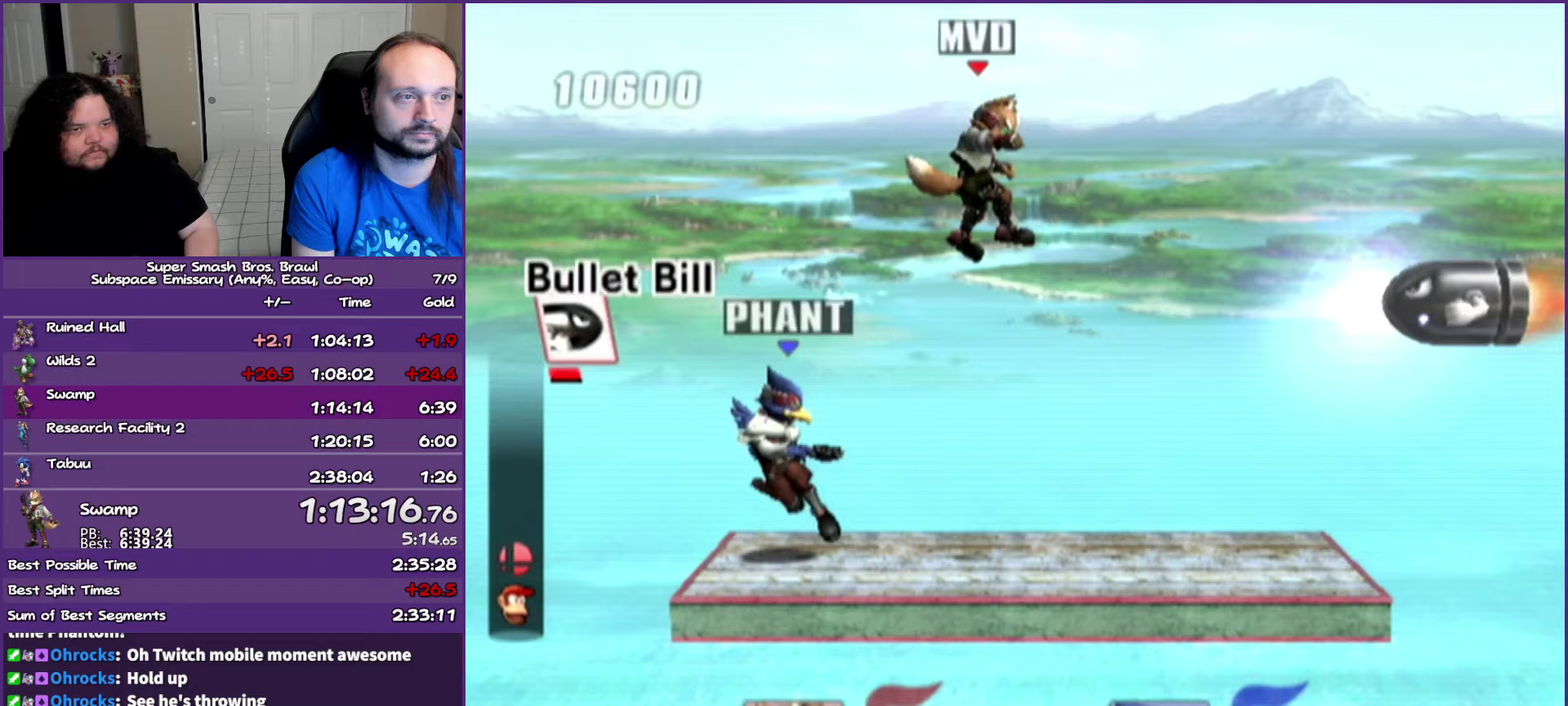
{"buttons": ["A"], "left_stick": "center", "right_stick": "center", "events": [[50, "left_stick", "center"], [100, "A", "up"], [417, "A", "down"]]}
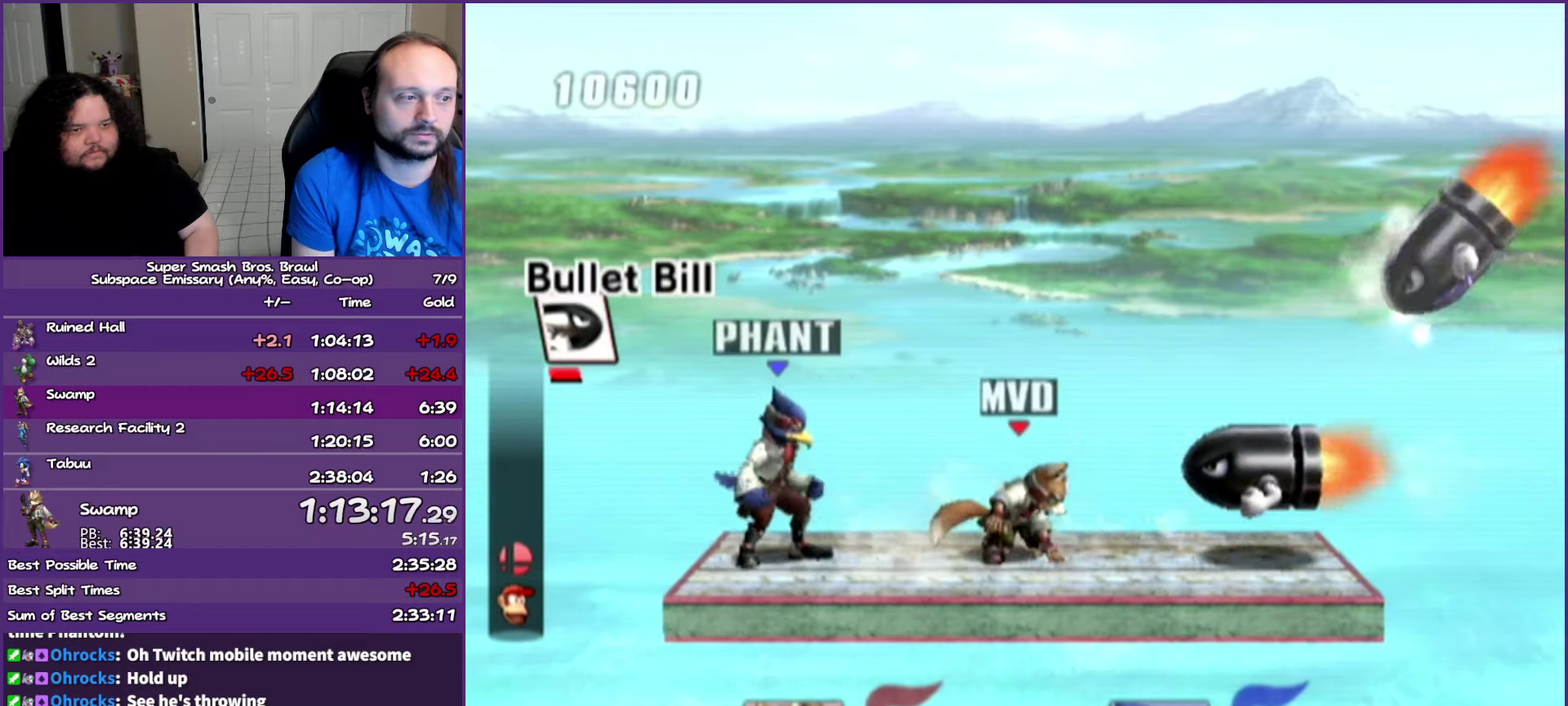
{"buttons": ["A"], "left_stick": "center", "right_stick": "center", "events": []}
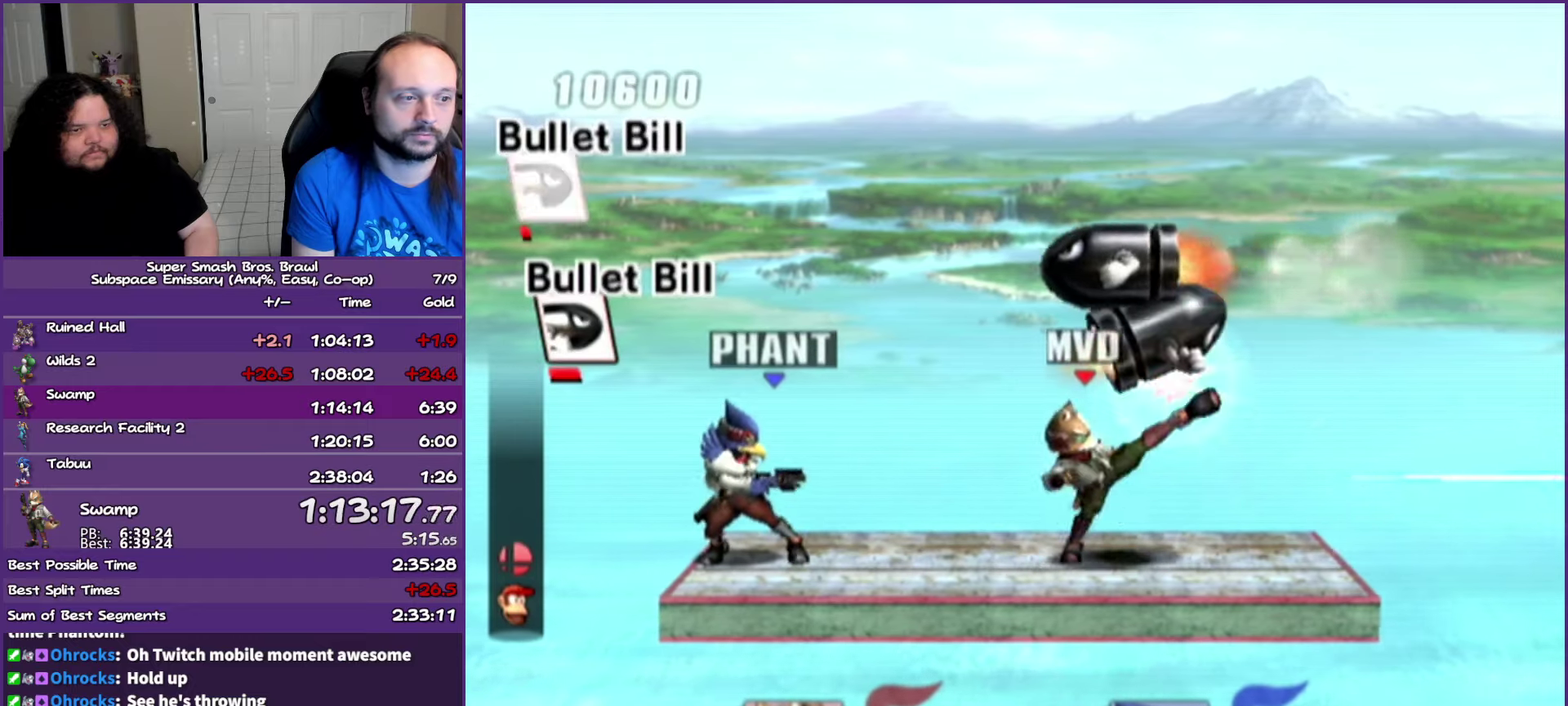
{"buttons": ["A"], "left_stick": "center", "right_stick": "center", "events": []}
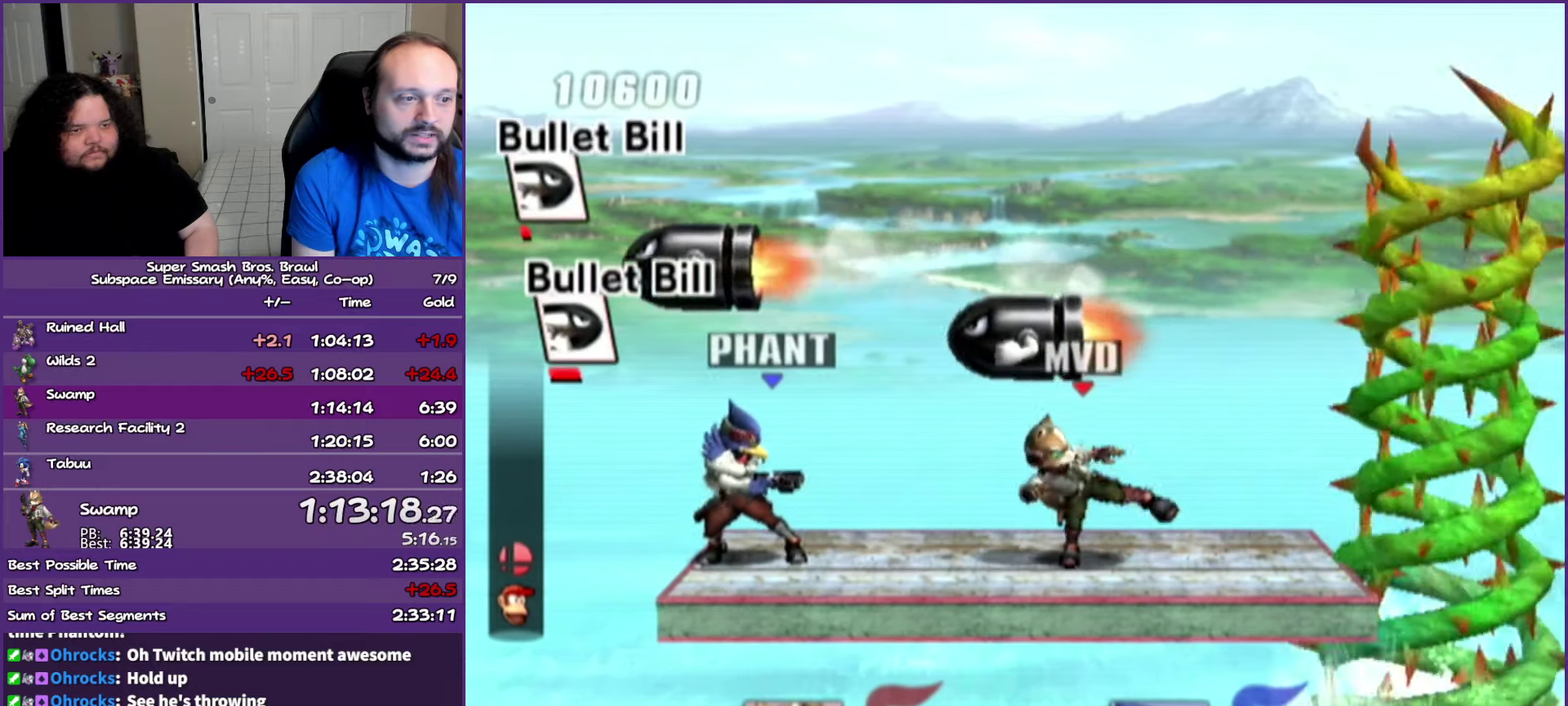
{"buttons": ["A"], "left_stick": "center", "right_stick": "center", "events": []}
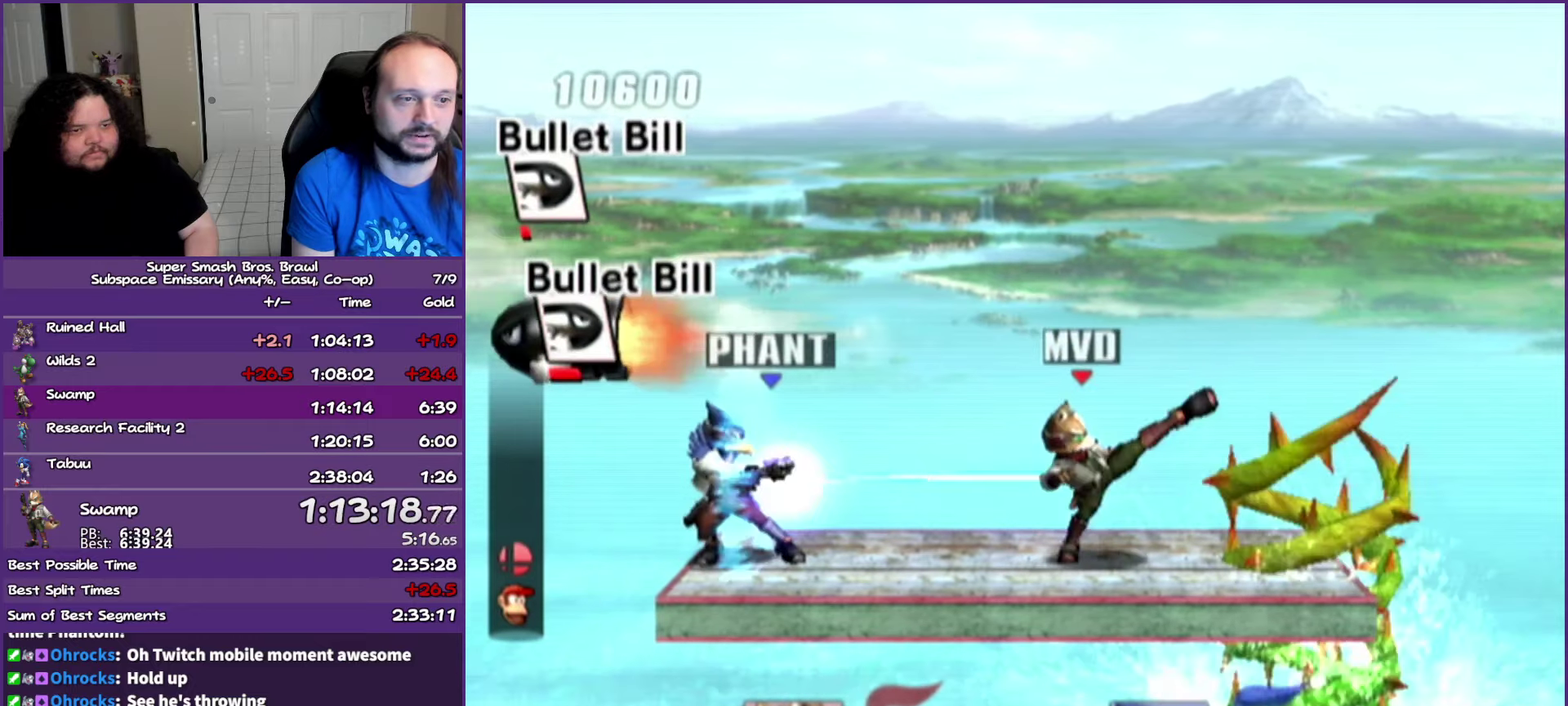
{"buttons": ["A"], "left_stick": "center", "right_stick": "center", "events": []}